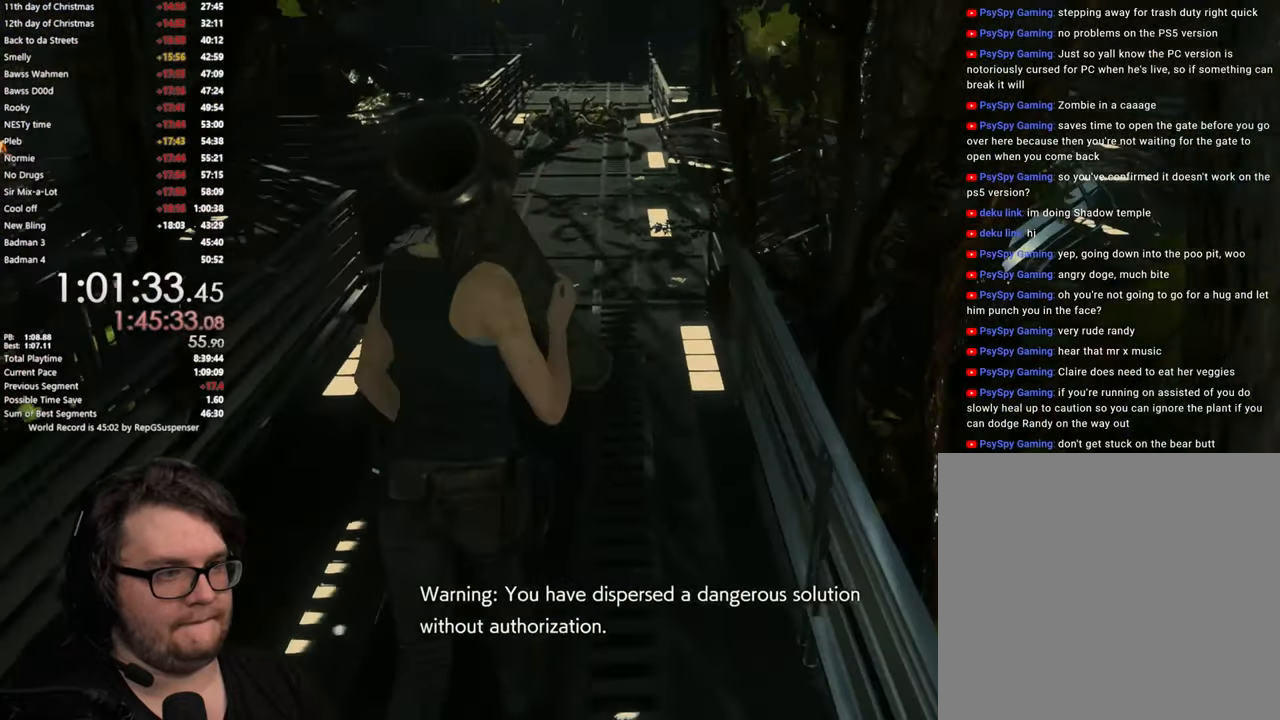
Gameplay with a controller (PlayStation layout); each line is a JSON object with the inputs held at the frame after it. "button_events" lists button changes between this image and that frame as [ms after this image, input, new state], when the widget could be followed in between (sticks are given only as held states).
{"buttons": [], "left_stick": "up", "right_stick": "center", "button_events": []}
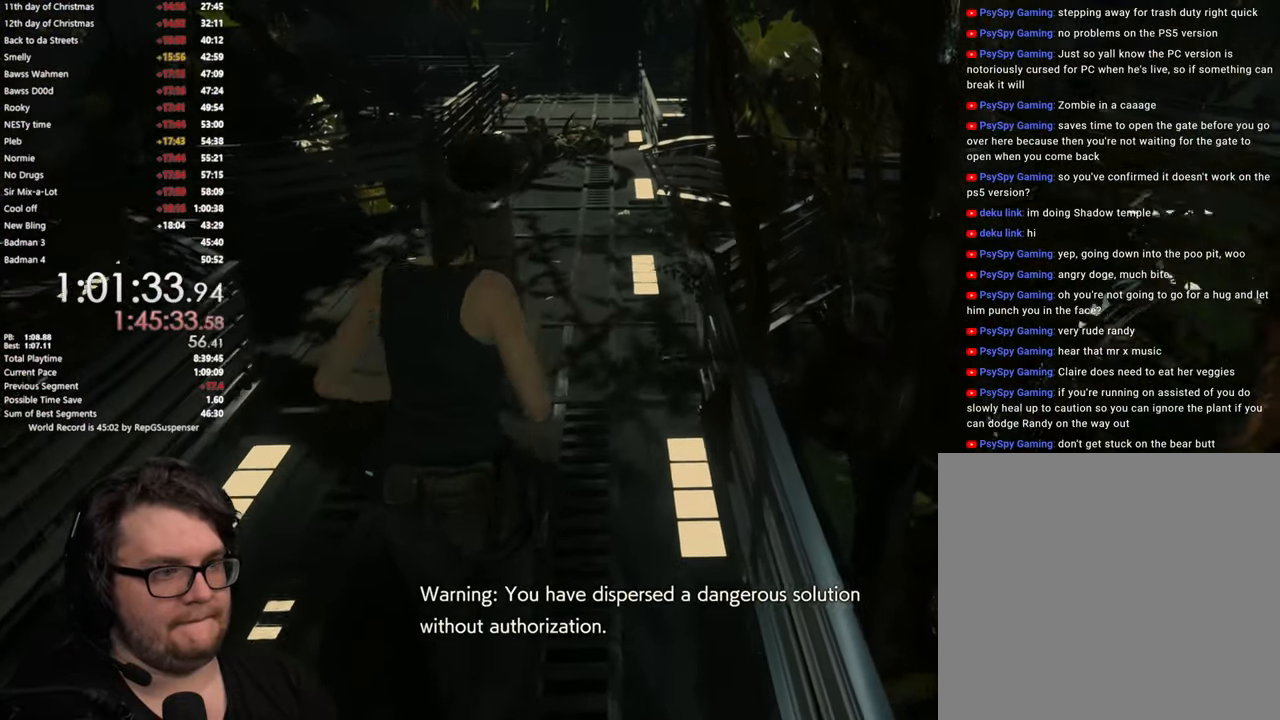
{"buttons": [], "left_stick": "up", "right_stick": "center", "button_events": []}
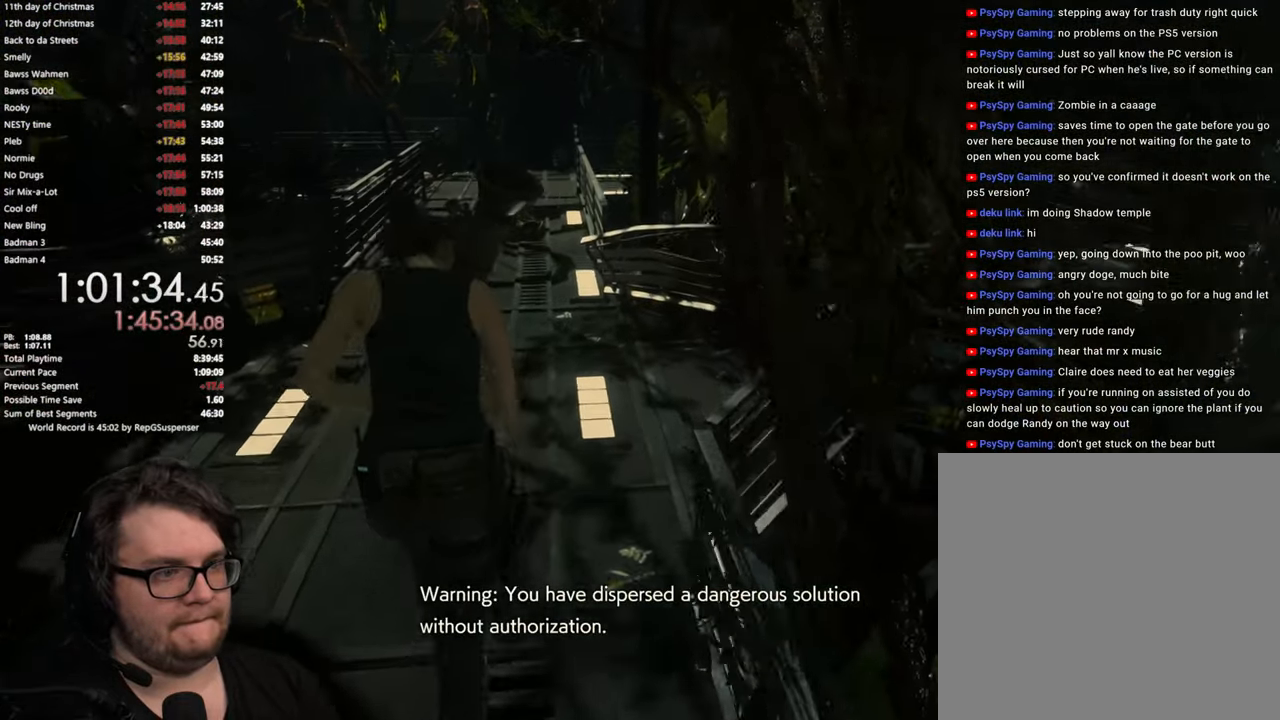
{"buttons": [], "left_stick": "up", "right_stick": "right", "button_events": []}
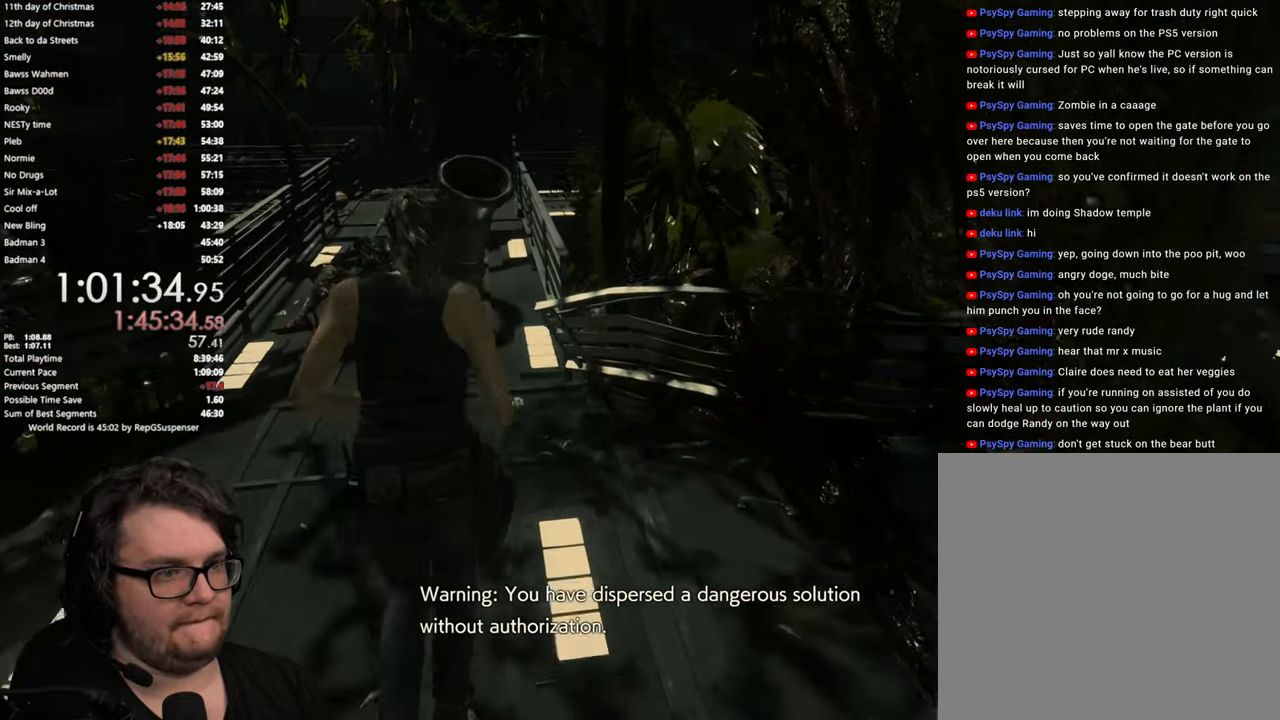
{"buttons": [], "left_stick": "up", "right_stick": "right", "button_events": []}
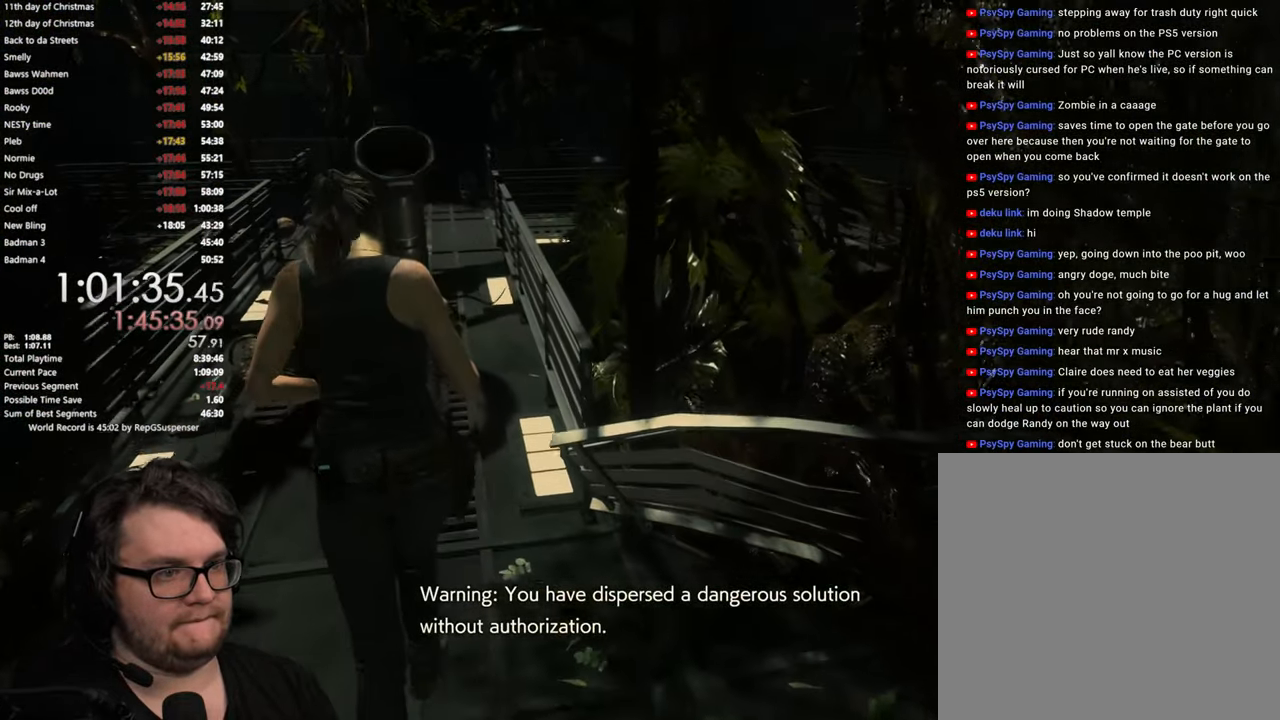
{"buttons": [], "left_stick": "up", "right_stick": "right", "button_events": []}
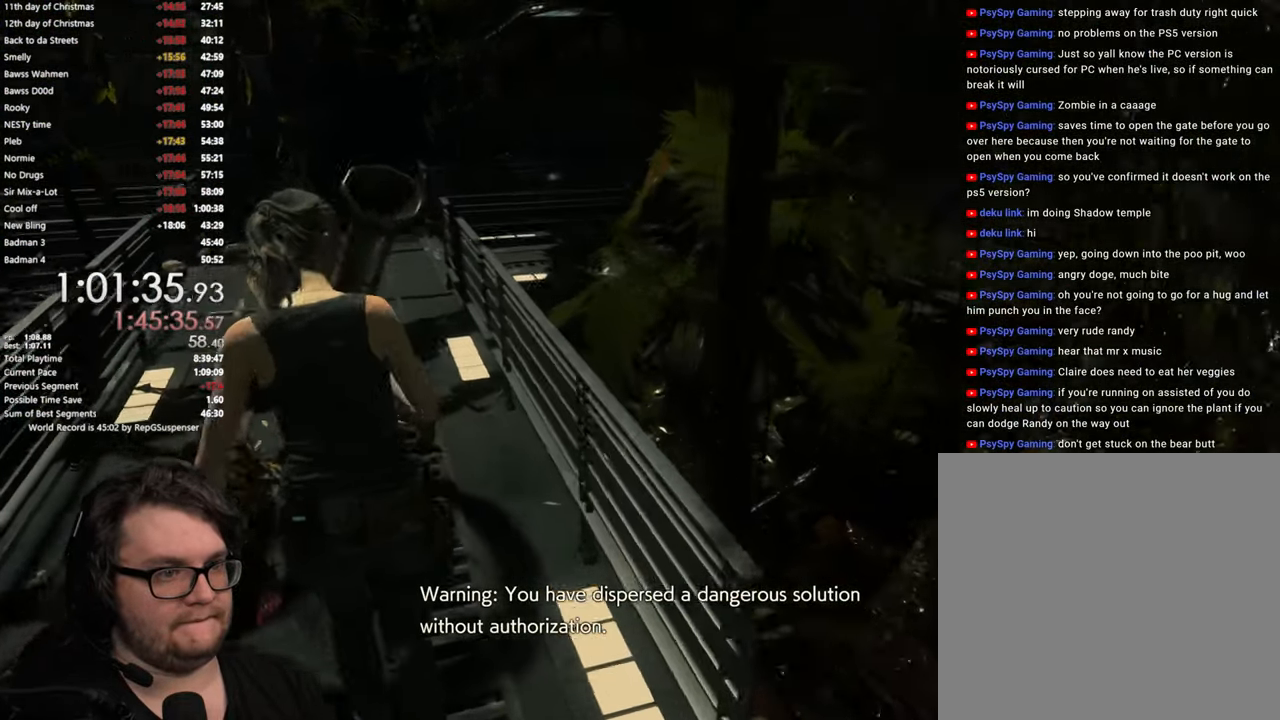
{"buttons": [], "left_stick": "up", "right_stick": "right", "button_events": []}
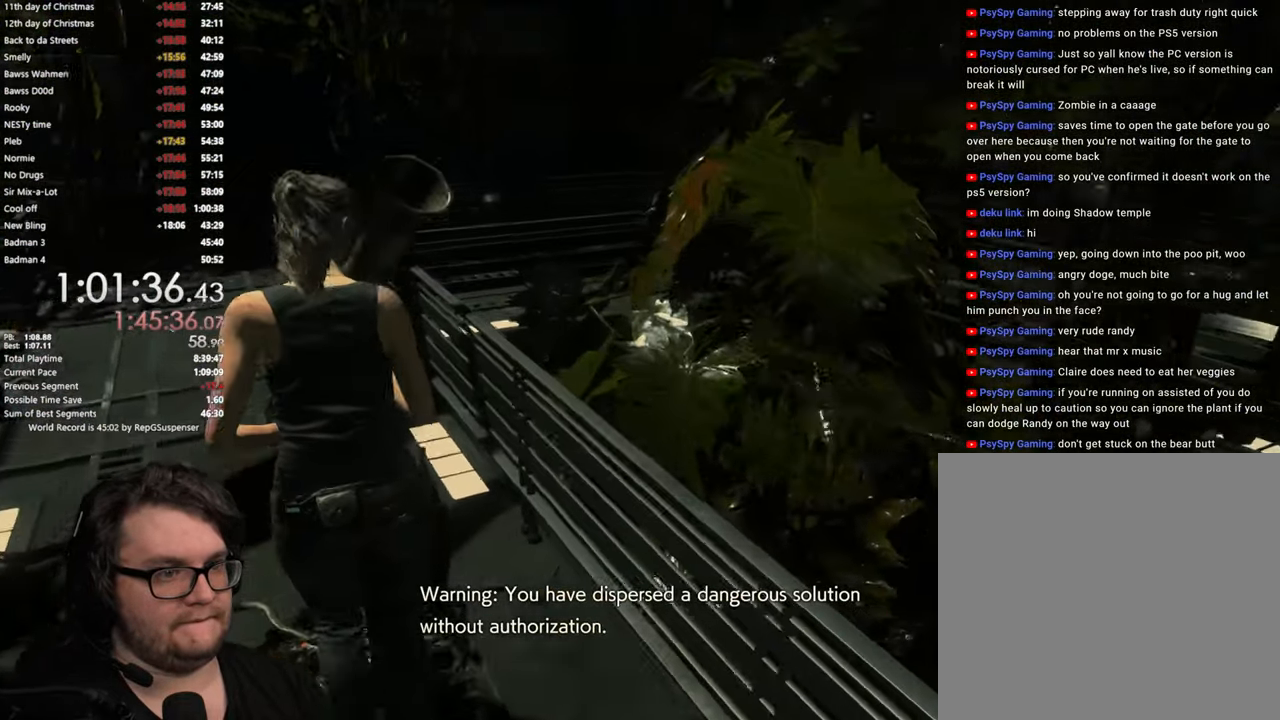
{"buttons": [], "left_stick": "up-left", "right_stick": "right", "button_events": []}
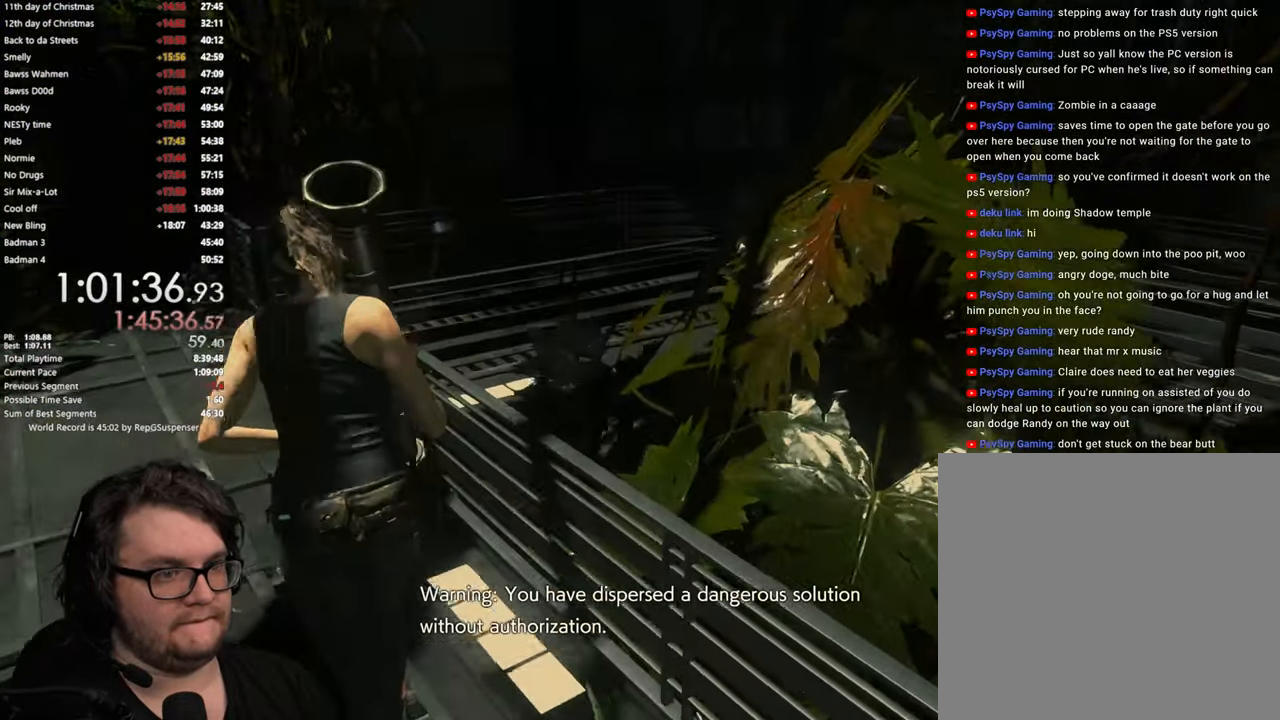
{"buttons": [], "left_stick": "up-left", "right_stick": "right", "button_events": []}
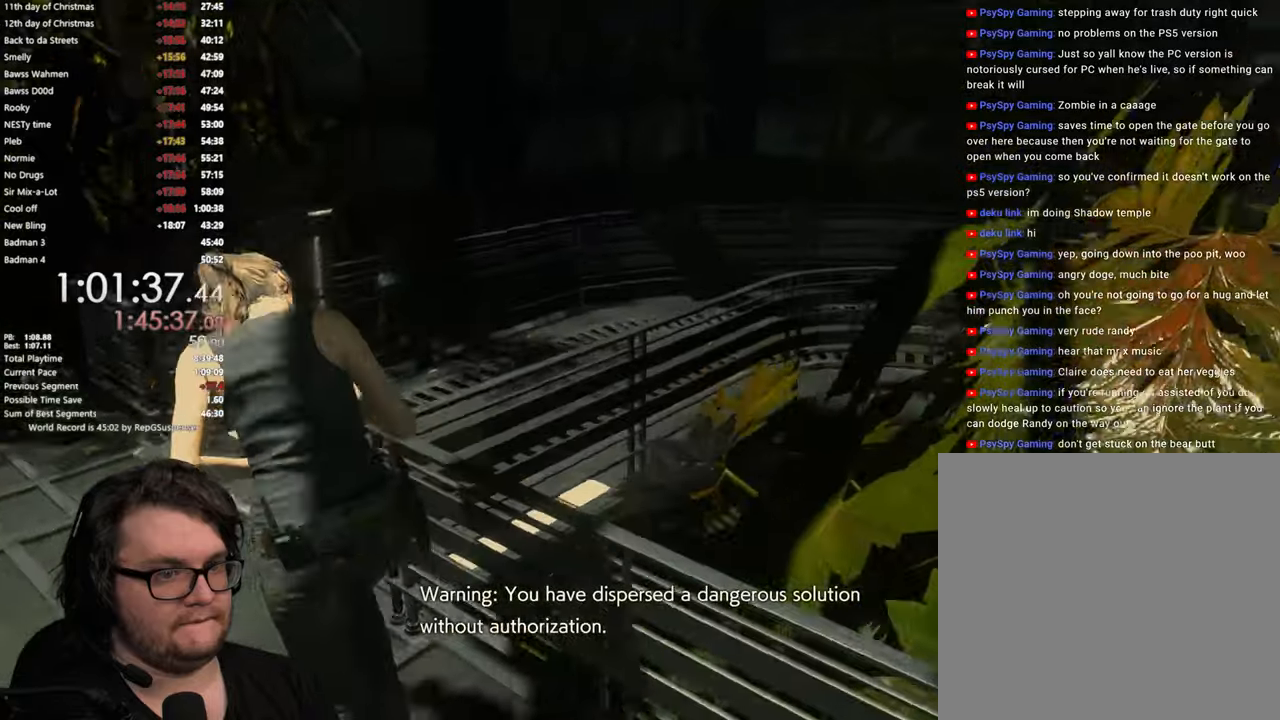
{"buttons": [], "left_stick": "up", "right_stick": "right", "button_events": []}
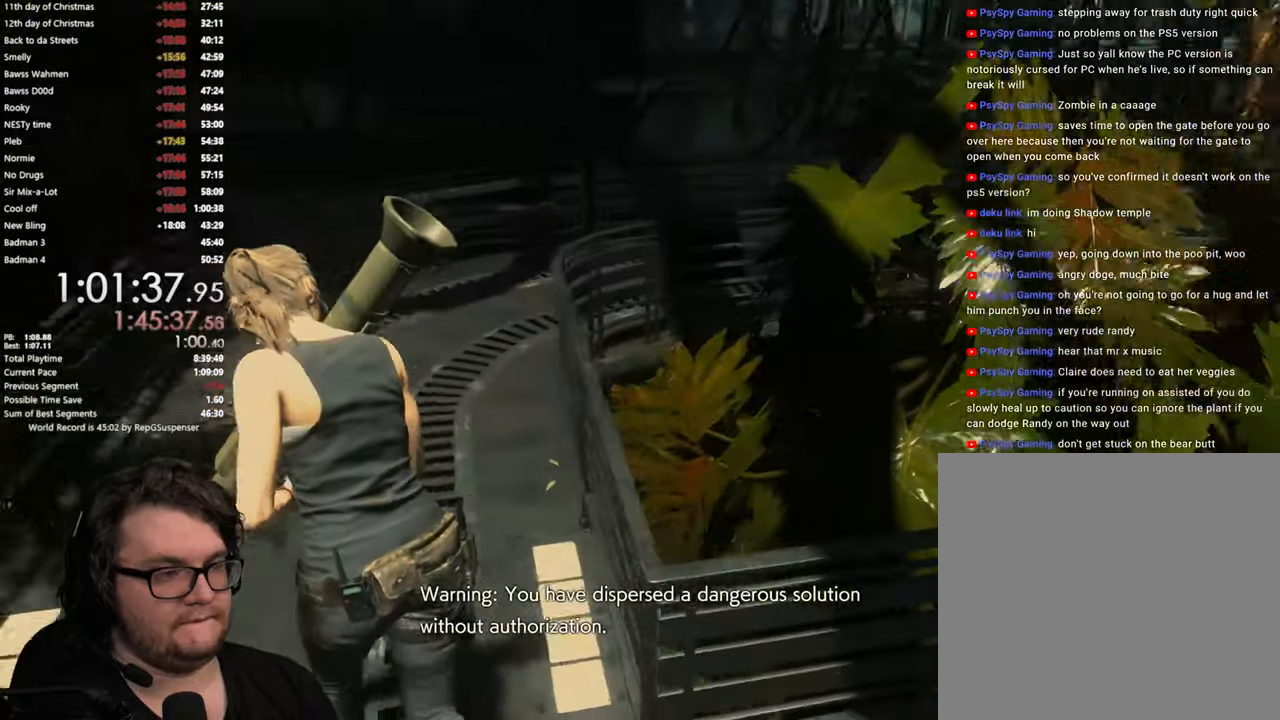
{"buttons": [], "left_stick": "up-left", "right_stick": "right", "button_events": []}
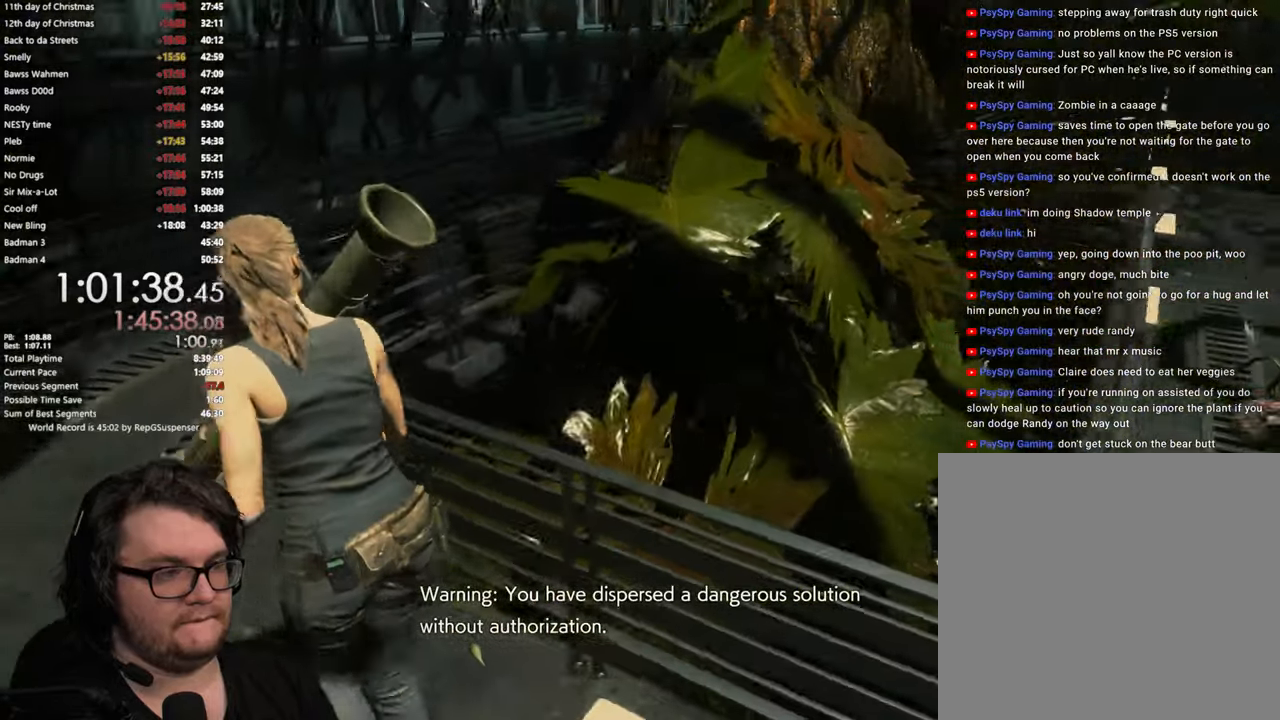
{"buttons": [], "left_stick": "up-left", "right_stick": "right", "button_events": []}
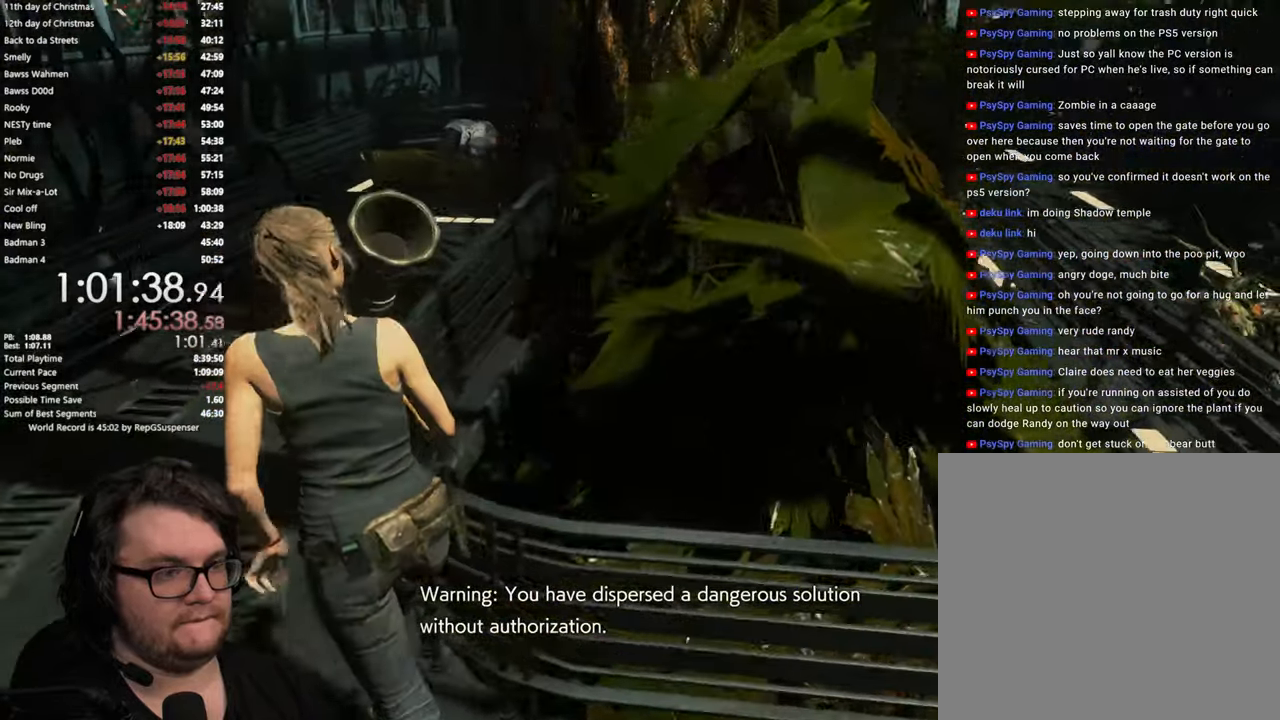
{"buttons": [], "left_stick": "up", "right_stick": "center", "button_events": []}
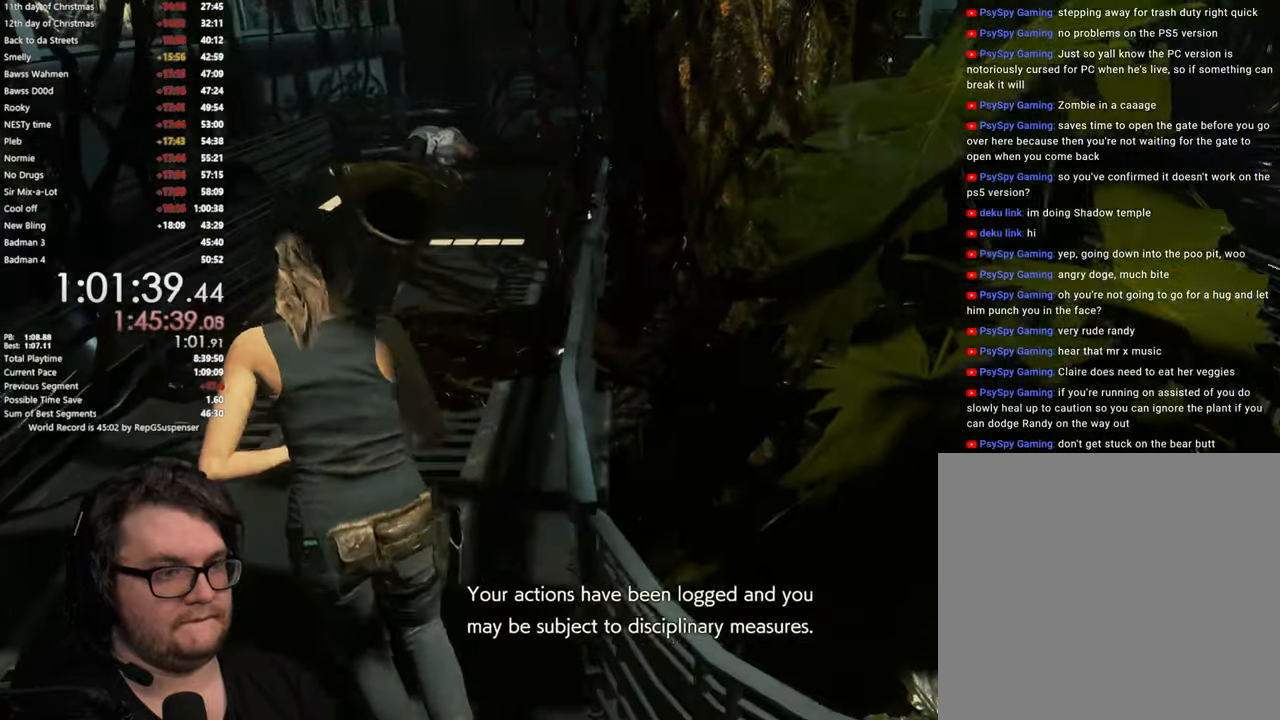
{"buttons": [], "left_stick": "up", "right_stick": "center", "button_events": []}
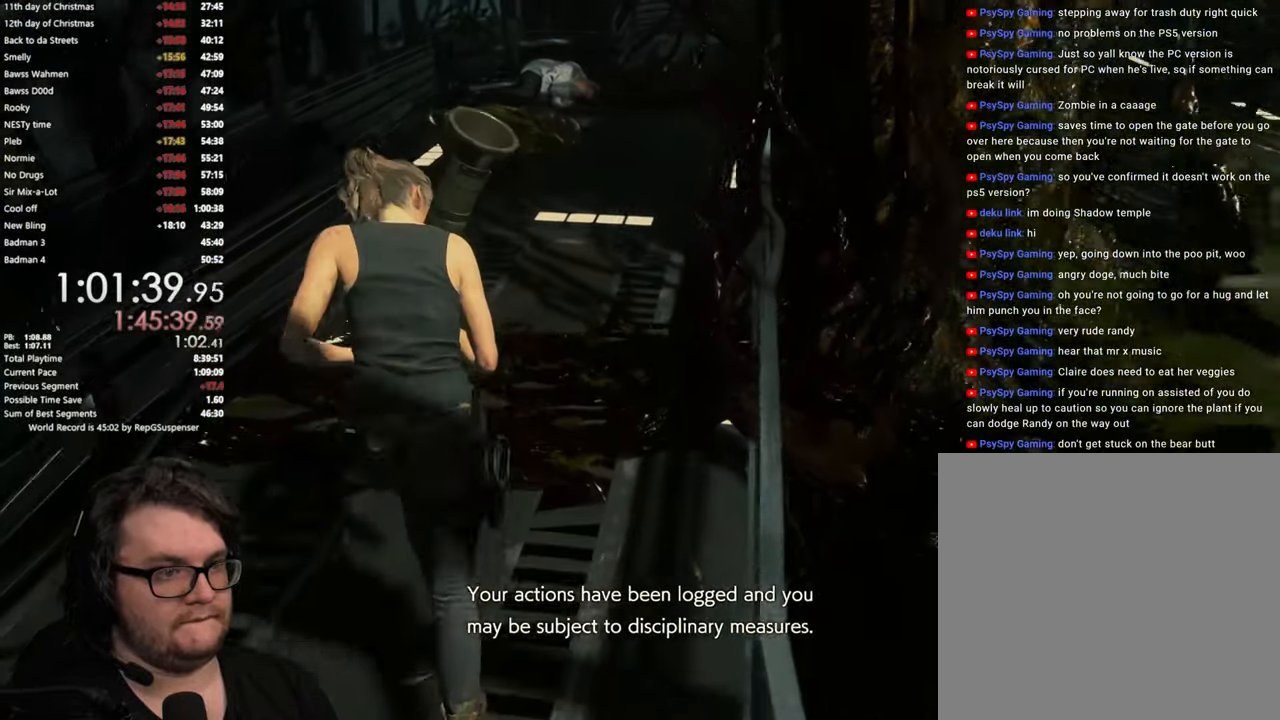
{"buttons": [], "left_stick": "up", "right_stick": "center", "button_events": []}